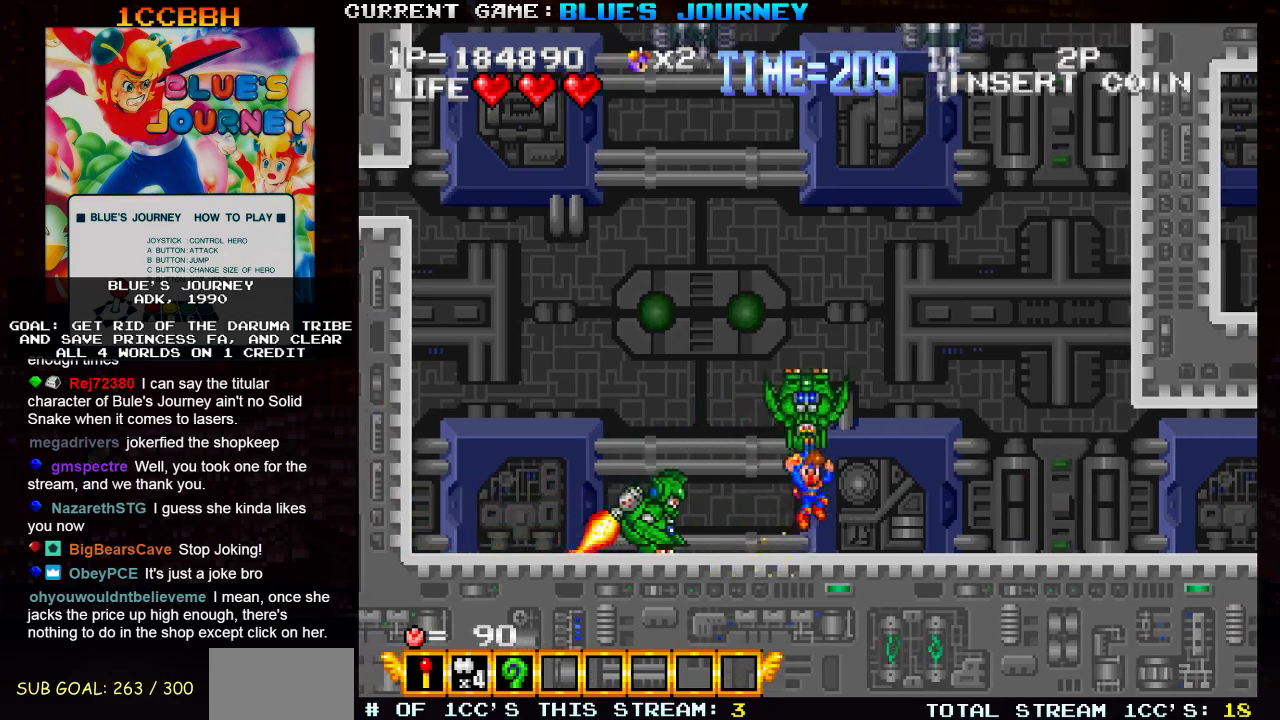
Gameplay with a controller (arcade stick); each line is a JSON object with the inputs held at the frame after it. "events" lists button and stick changes between this image and that frame as [ms after this image, input, new state], when the widget could be followed in between. Not read: L3 R3.
{"buttons": [], "left_stick": "right", "events": [[283, "left_stick", "left"], [367, "TRIANGLE", "up"], [400, "left_stick", "center"], [483, "left_stick", "right"]]}
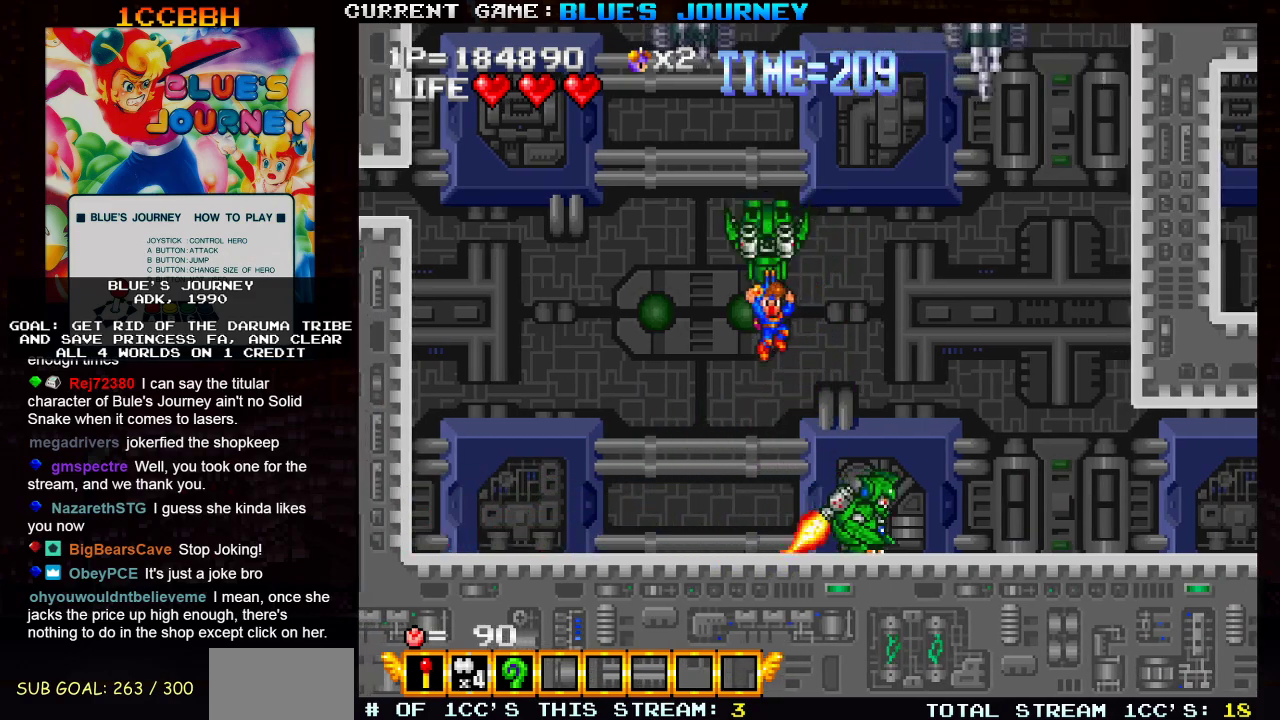
{"buttons": [], "left_stick": "right", "events": []}
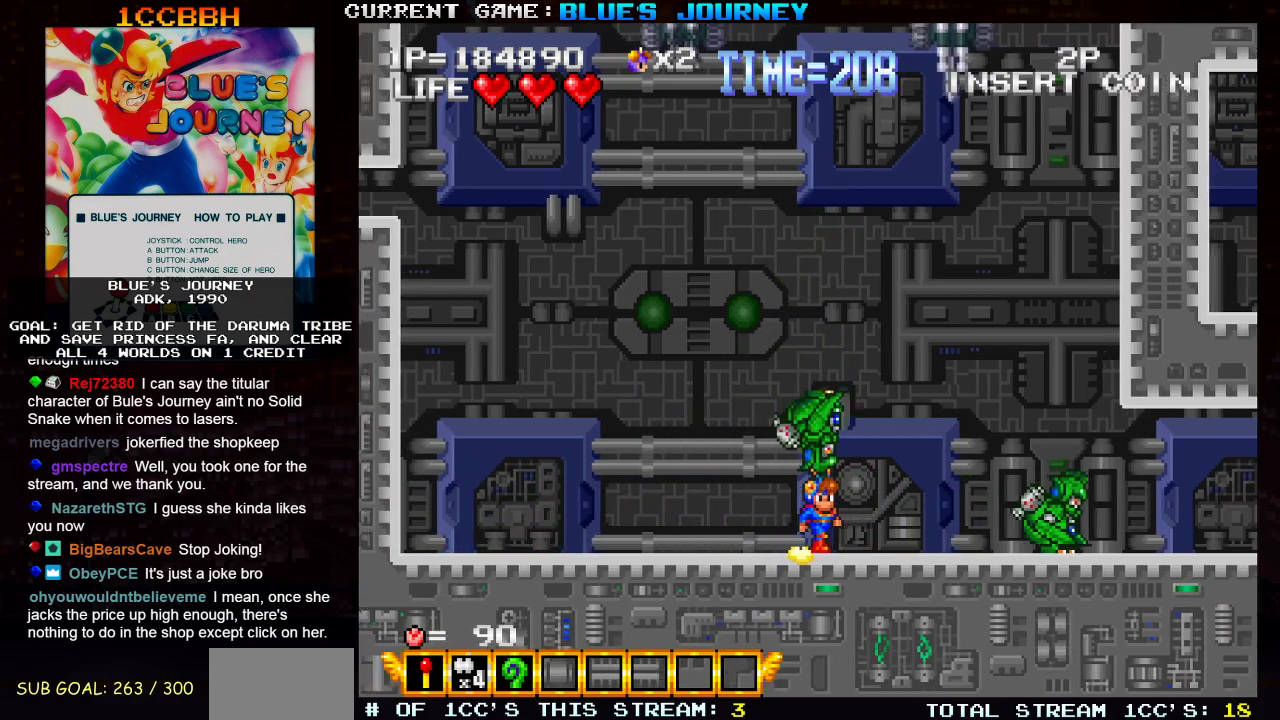
{"buttons": [], "left_stick": "right", "events": [[283, "left_stick", "up"], [317, "SQUARE", "down"], [367, "SQUARE", "up"], [400, "left_stick", "right"]]}
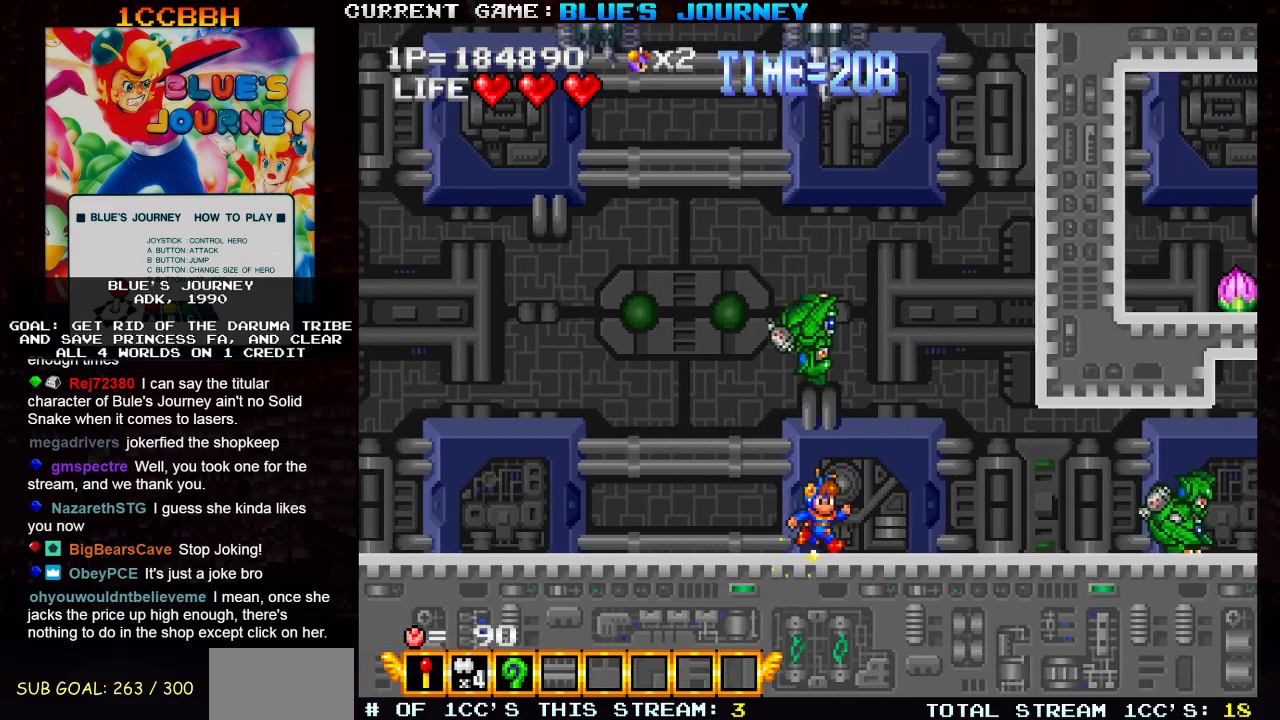
{"buttons": [], "left_stick": "right", "events": []}
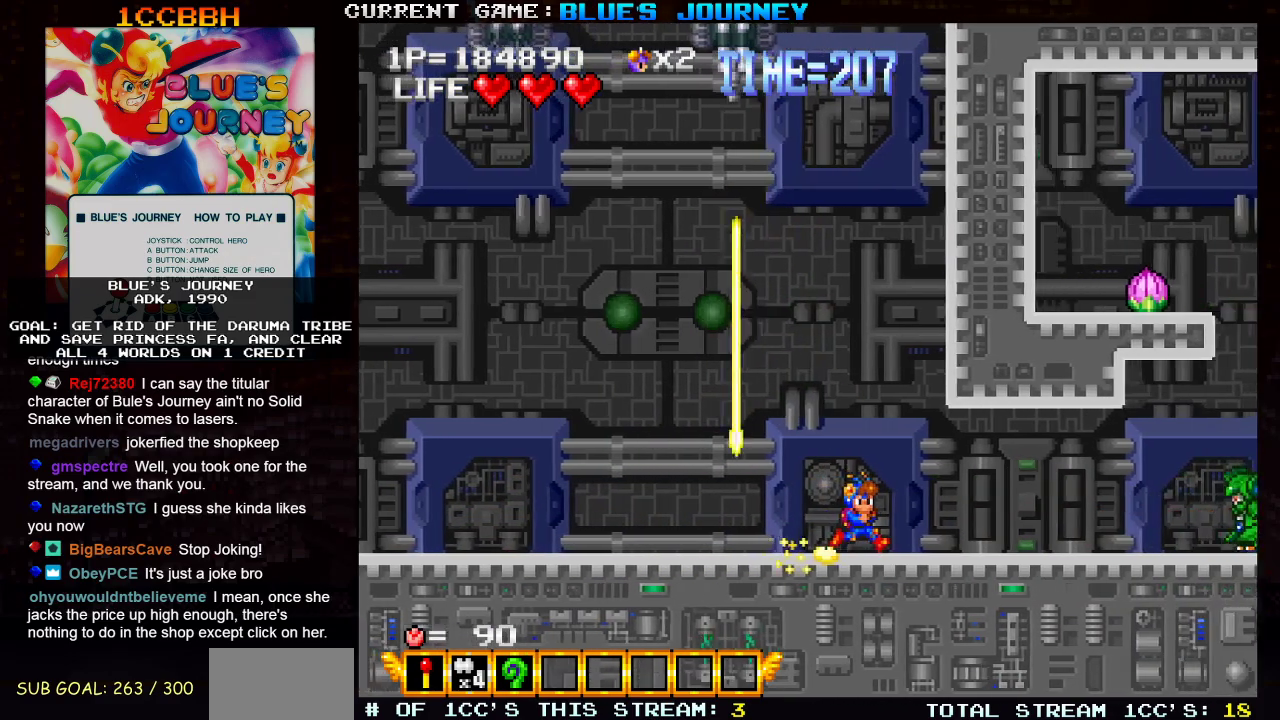
{"buttons": [], "left_stick": "center", "events": [[283, "SQUARE", "down"], [283, "left_stick", "center"], [367, "SQUARE", "up"]]}
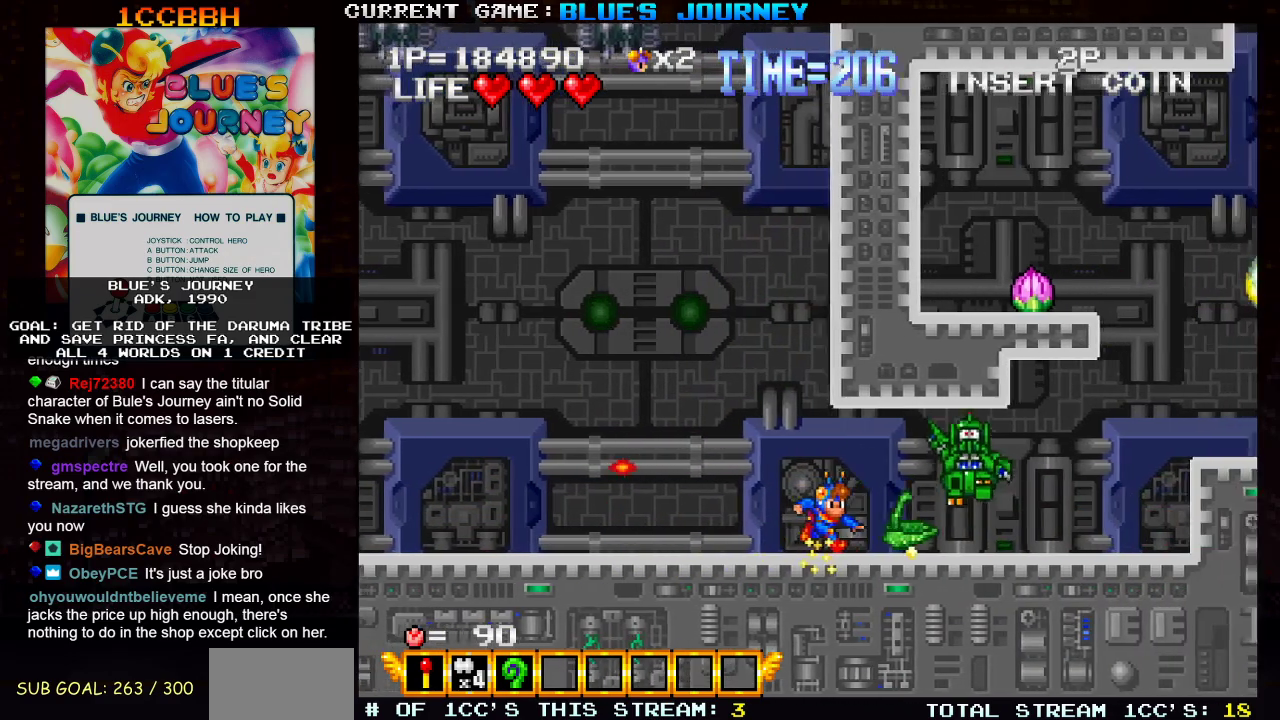
{"buttons": [], "left_stick": "right", "events": [[83, "left_stick", "right"]]}
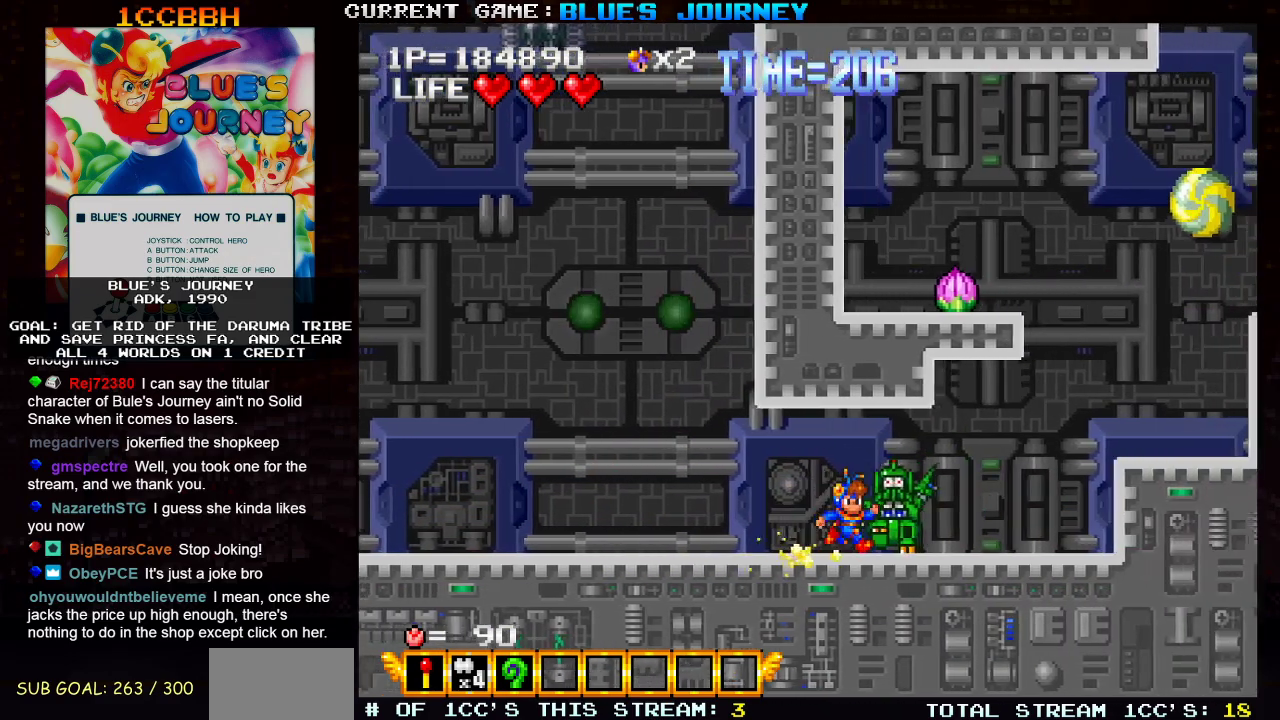
{"buttons": [], "left_stick": "right", "events": []}
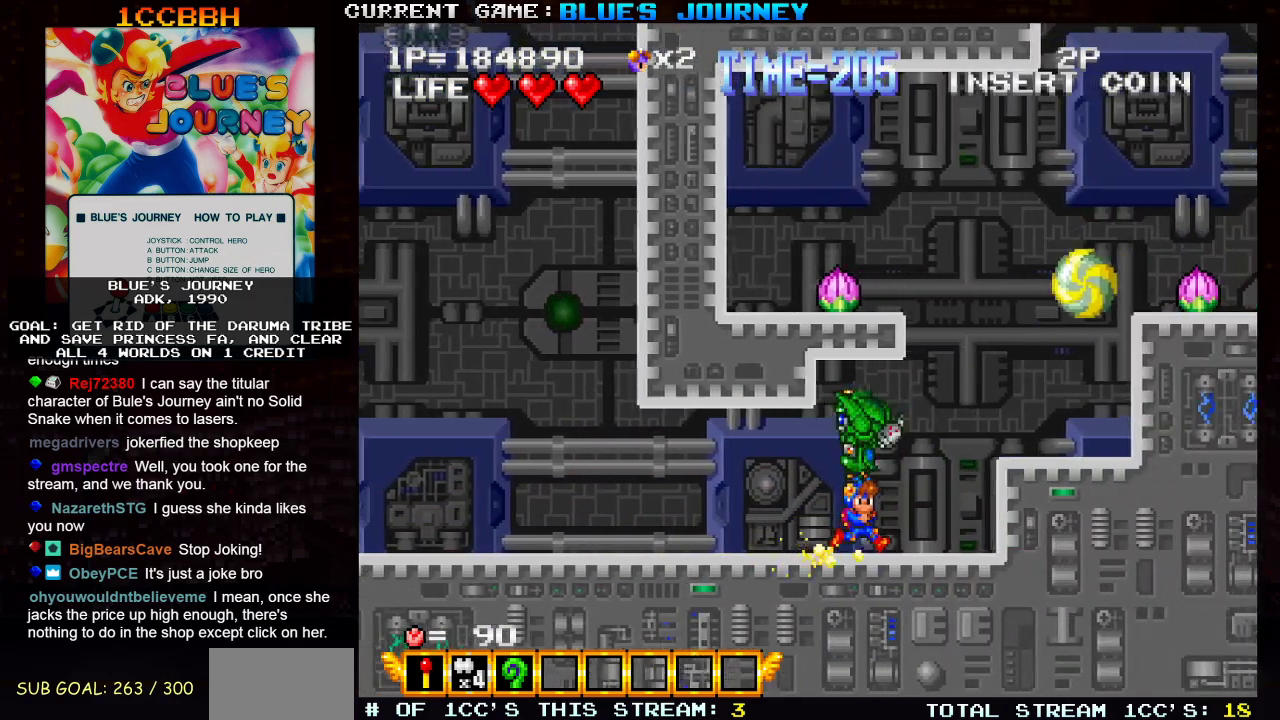
{"buttons": [], "left_stick": "center", "events": [[117, "TRIANGLE", "down"], [317, "left_stick", "left"], [417, "SQUARE", "down"], [417, "TRIANGLE", "up"], [467, "left_stick", "center"], [500, "SQUARE", "up"]]}
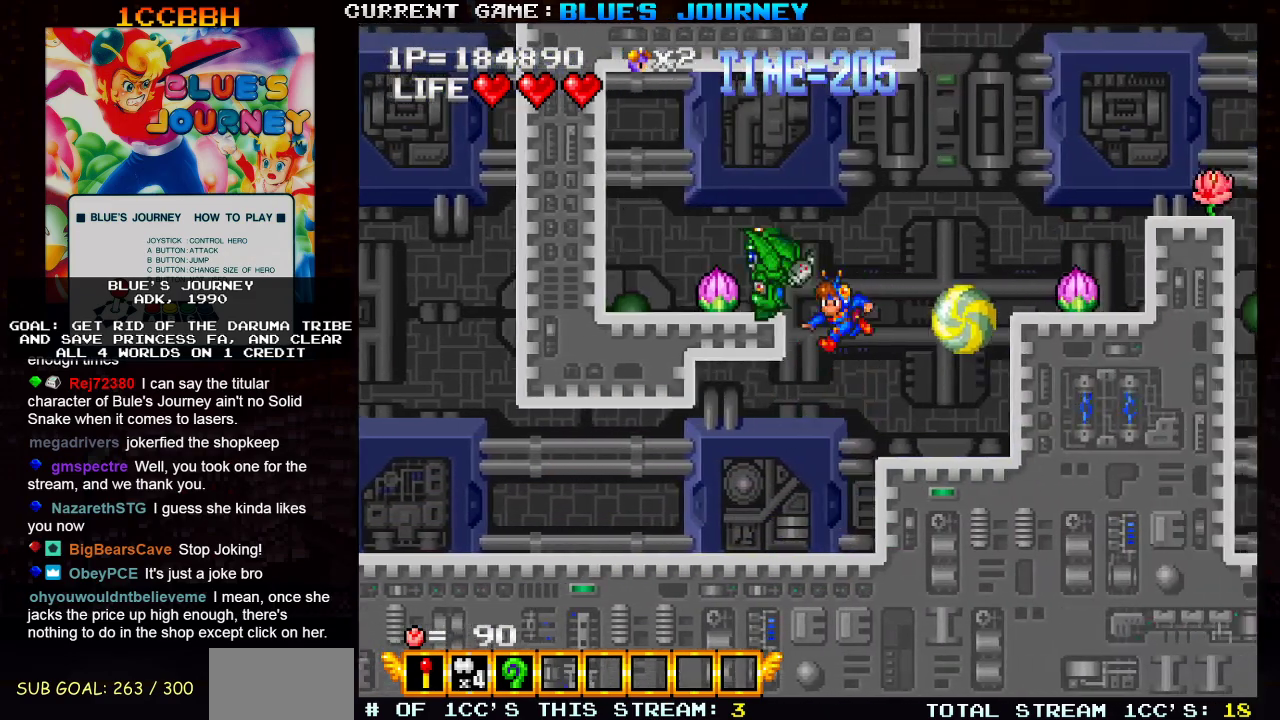
{"buttons": [], "left_stick": "right", "events": [[133, "SQUARE", "down"], [217, "SQUARE", "up"], [300, "SQUARE", "down"], [400, "SQUARE", "up"], [467, "left_stick", "right"]]}
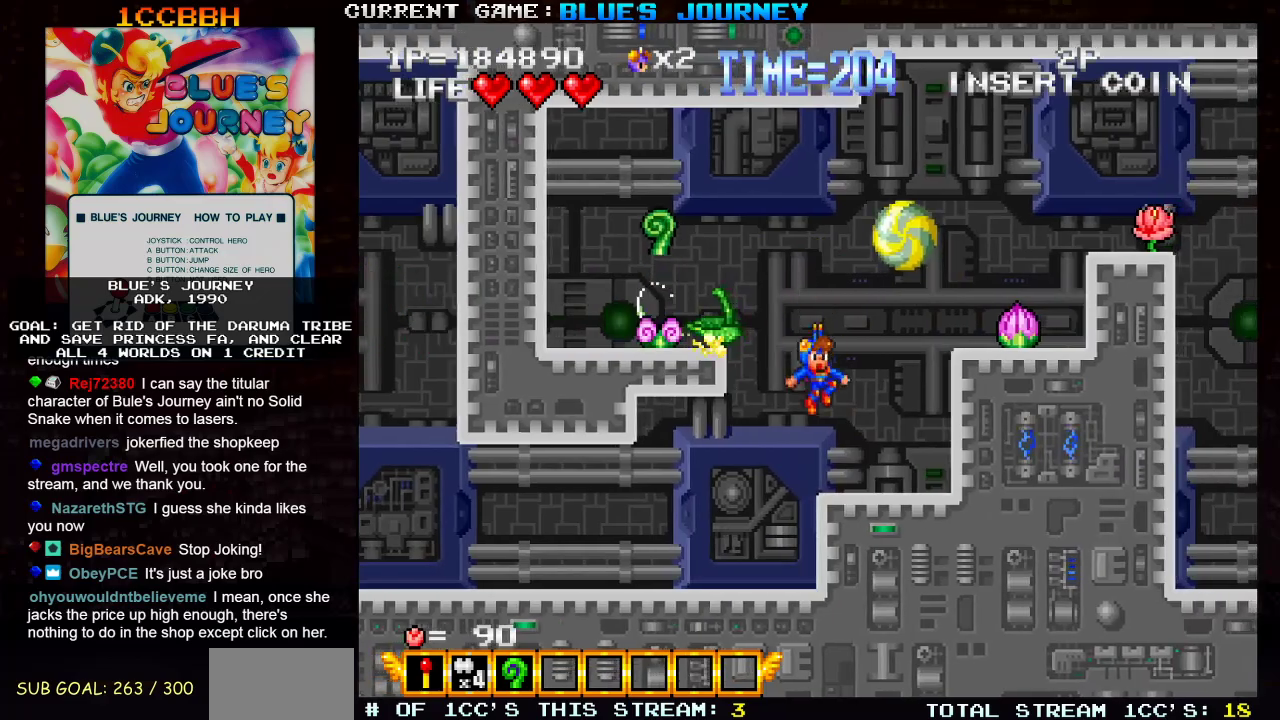
{"buttons": [], "left_stick": "left", "events": [[83, "left_stick", "center"], [233, "left_stick", "left"], [300, "TRIANGLE", "down"], [500, "TRIANGLE", "up"]]}
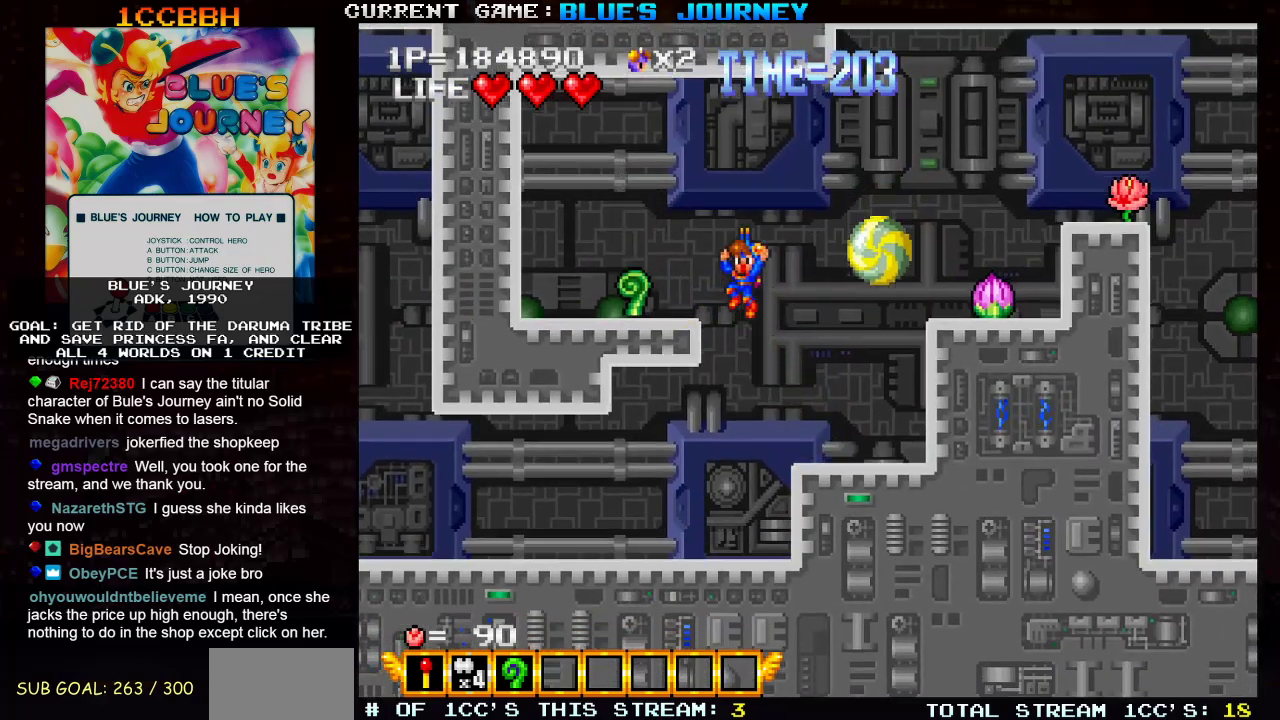
{"buttons": [], "left_stick": "center", "events": [[383, "left_stick", "center"]]}
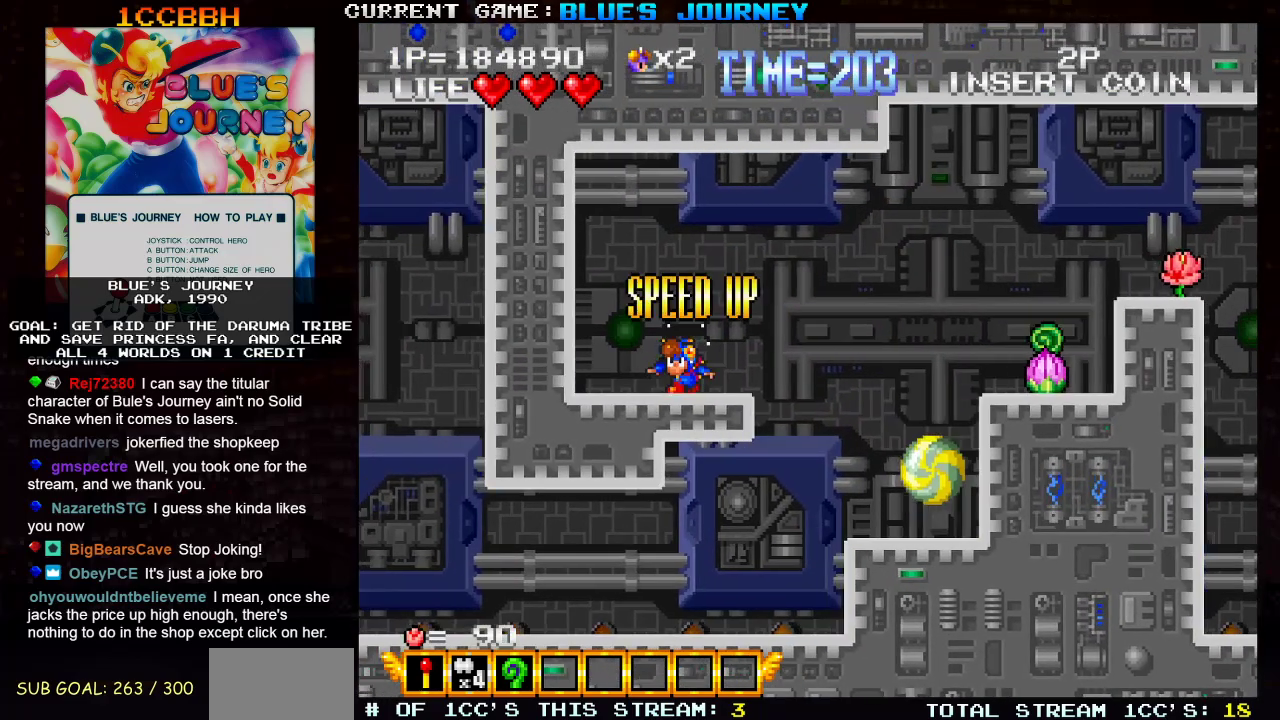
{"buttons": [], "left_stick": "center", "events": [[267, "R1", "down"], [333, "R1", "up"]]}
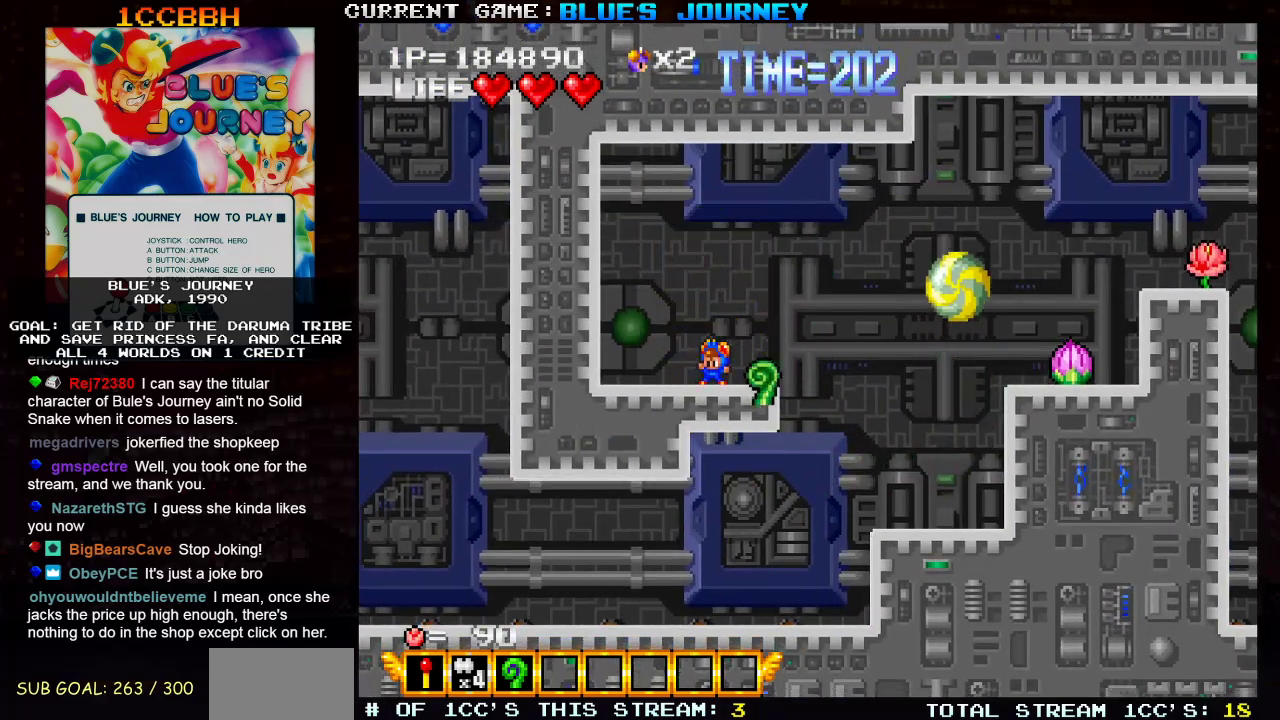
{"buttons": [], "left_stick": "right", "events": [[283, "left_stick", "left"], [383, "left_stick", "center"], [433, "left_stick", "right"]]}
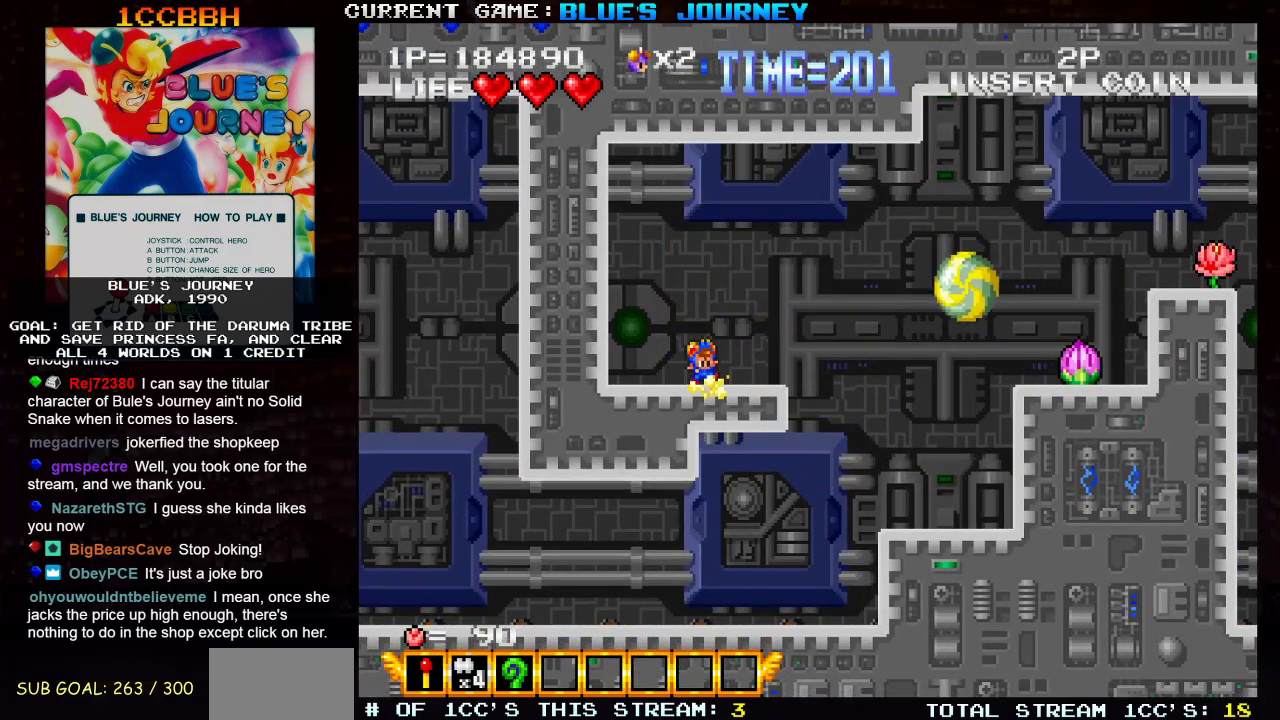
{"buttons": ["TRIANGLE"], "left_stick": "right", "events": [[167, "TRIANGLE", "down"]]}
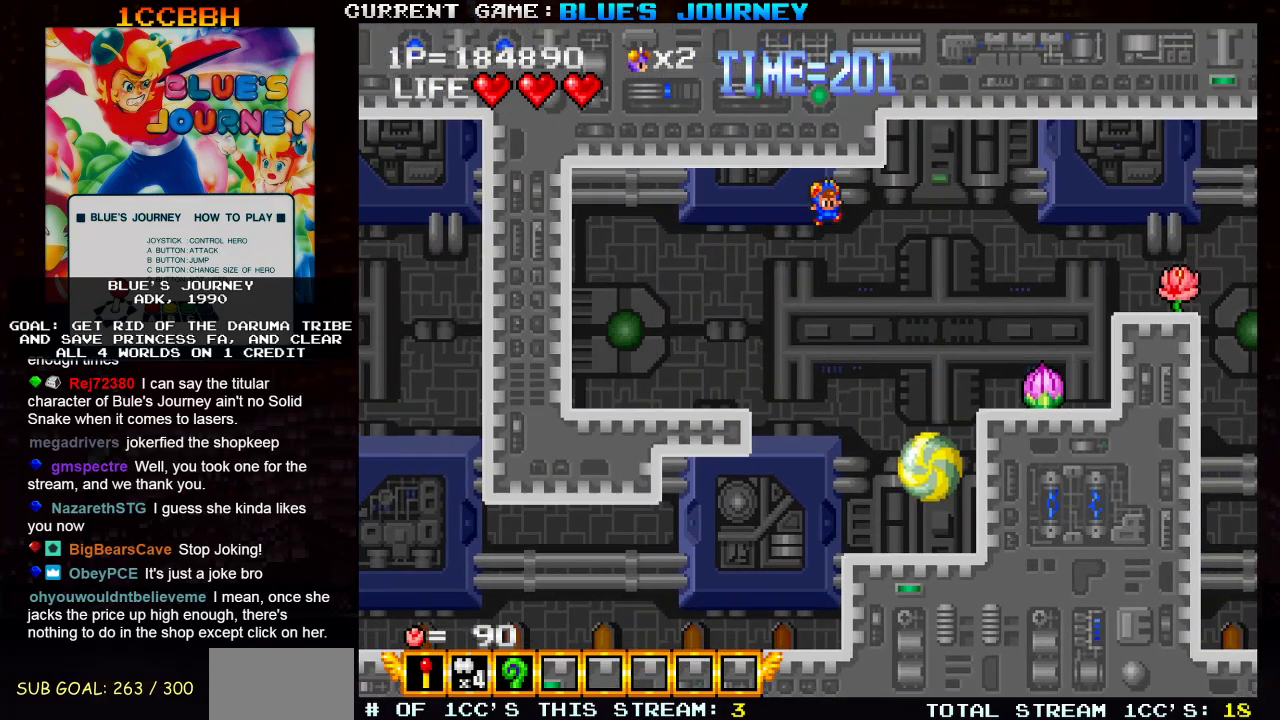
{"buttons": ["TRIANGLE"], "left_stick": "right", "events": []}
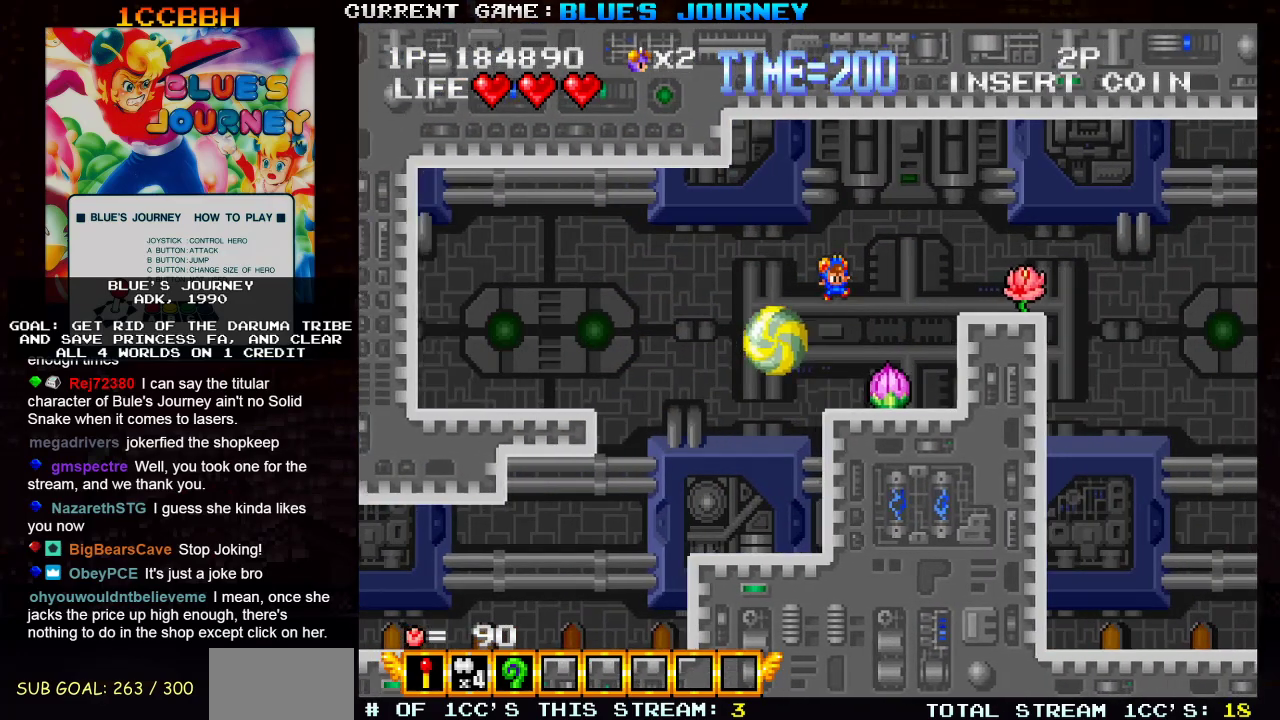
{"buttons": [], "left_stick": "center", "events": [[217, "TRIANGLE", "up"], [367, "R1", "down"], [450, "left_stick", "center"], [483, "R1", "up"]]}
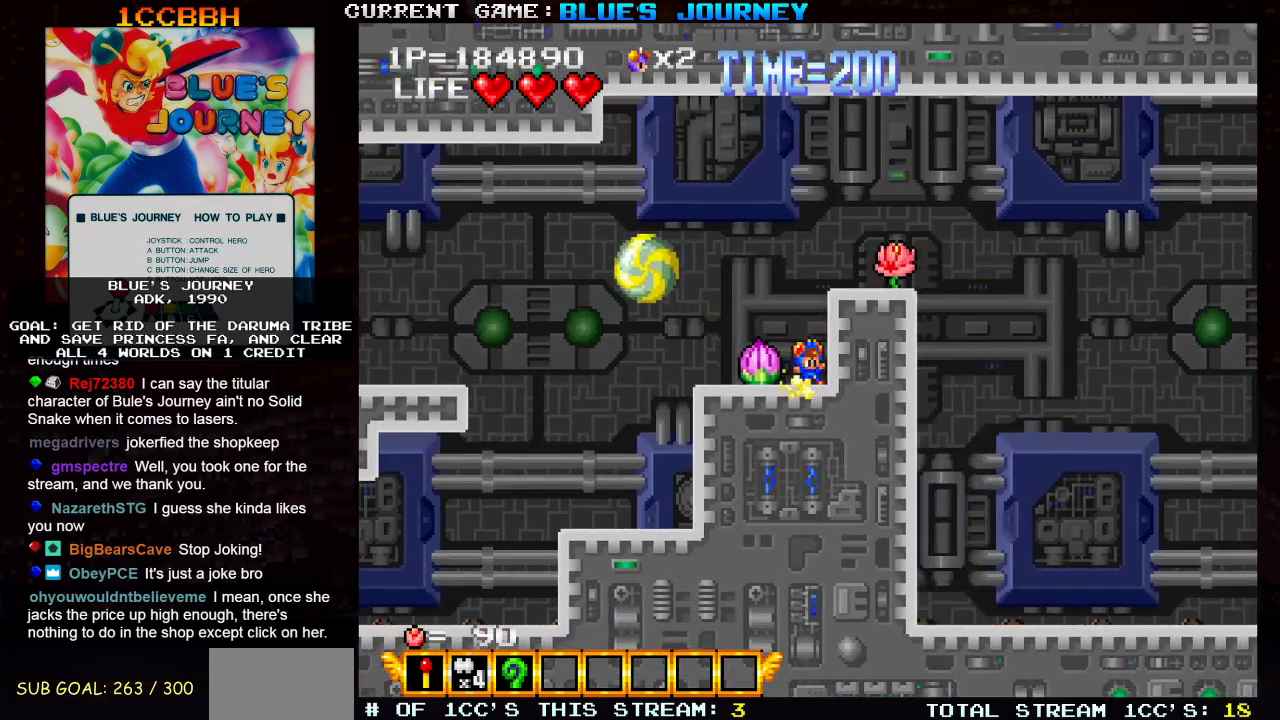
{"buttons": [], "left_stick": "center", "events": [[267, "left_stick", "left"], [317, "SQUARE", "down"], [350, "left_stick", "center"], [400, "SQUARE", "up"]]}
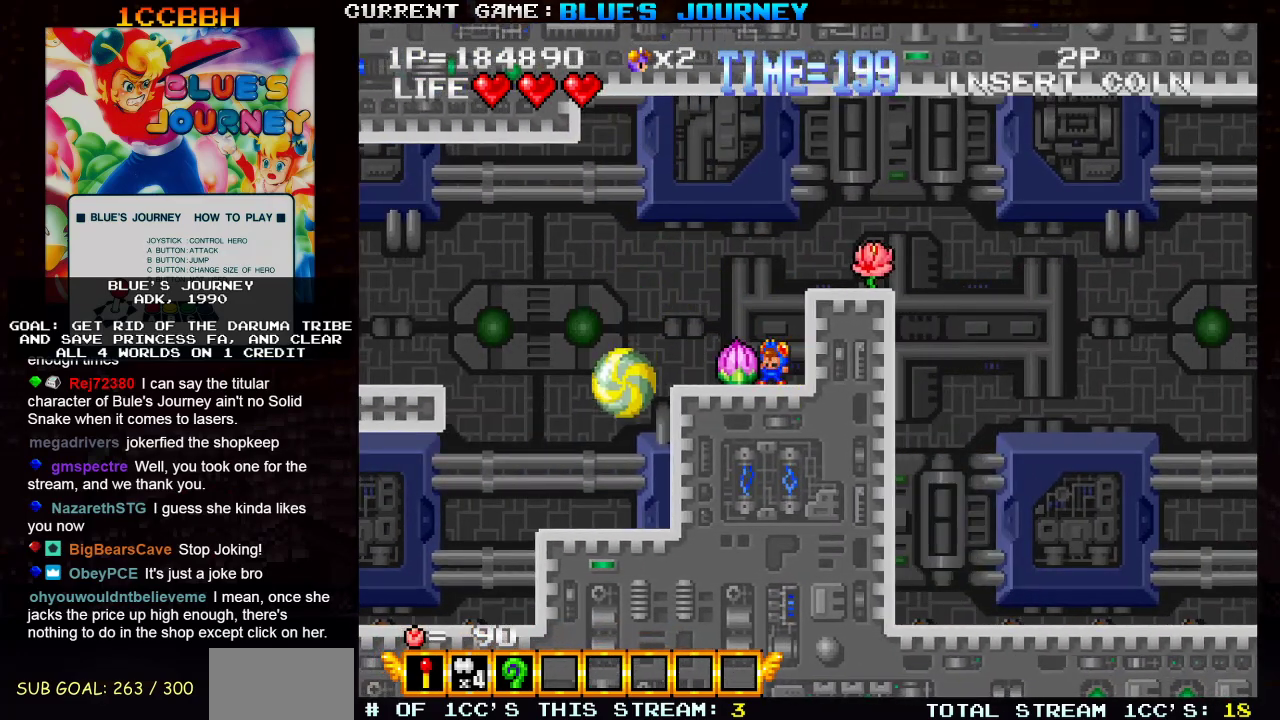
{"buttons": [], "left_stick": "center", "events": [[167, "R1", "down"], [267, "R1", "up"]]}
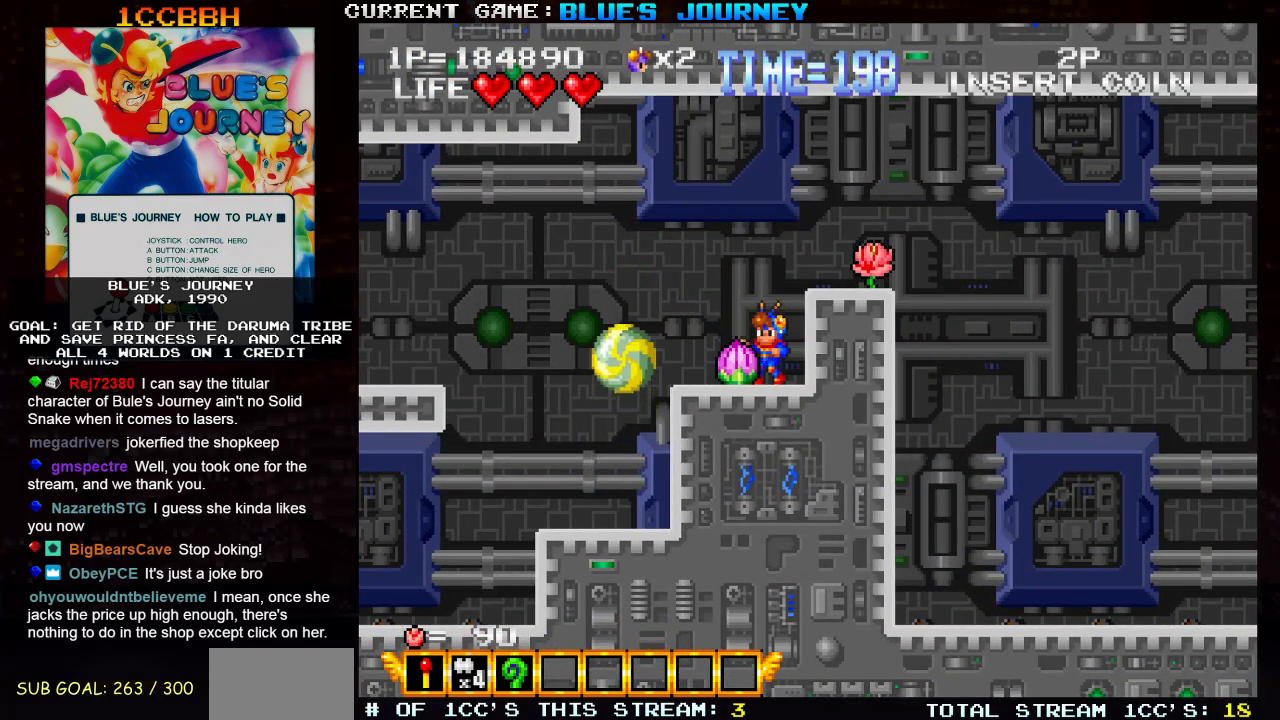
{"buttons": [], "left_stick": "center", "events": [[117, "SQUARE", "down"], [200, "SQUARE", "up"]]}
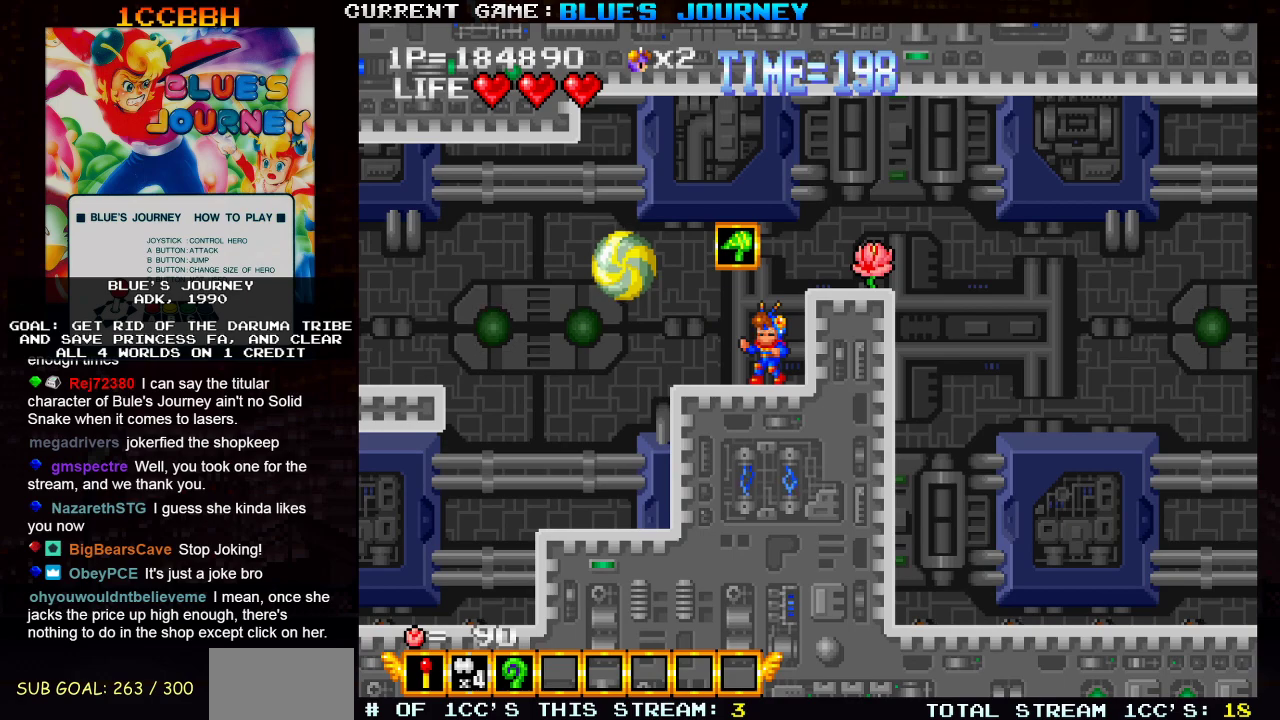
{"buttons": [], "left_stick": "right", "events": [[183, "left_stick", "left"], [350, "left_stick", "right"], [417, "TRIANGLE", "down"], [467, "TRIANGLE", "up"]]}
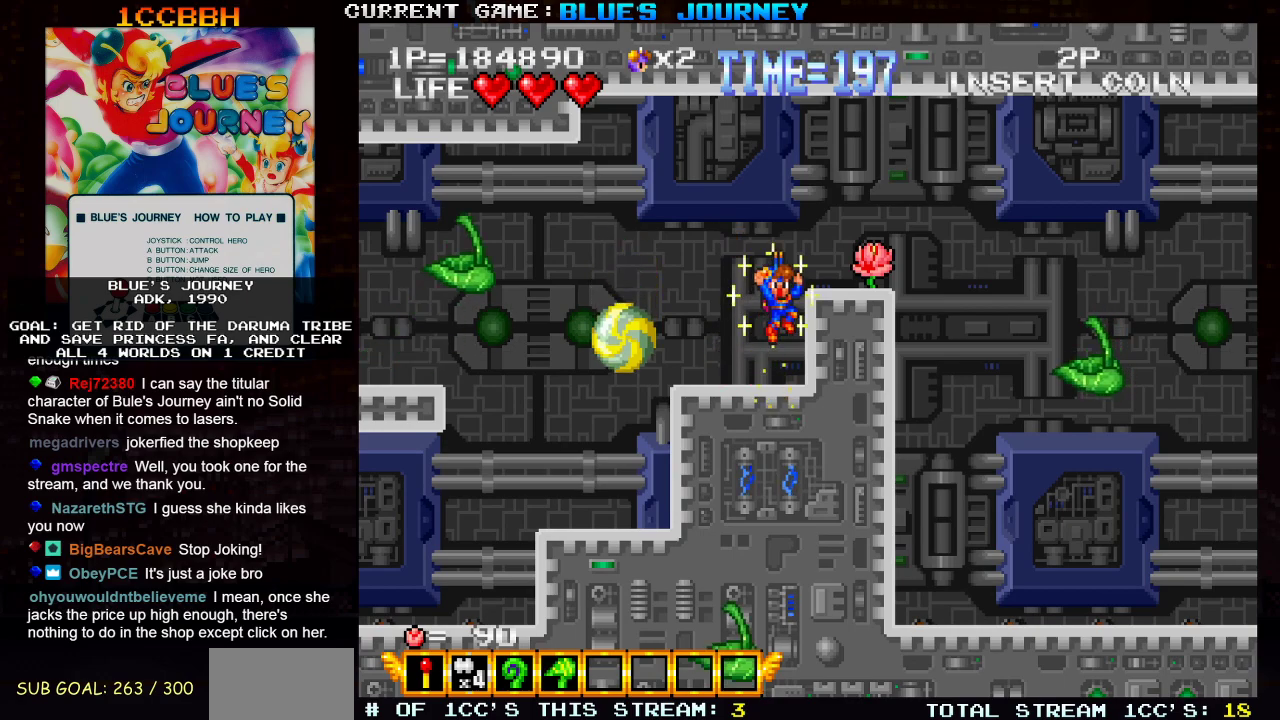
{"buttons": [], "left_stick": "right", "events": []}
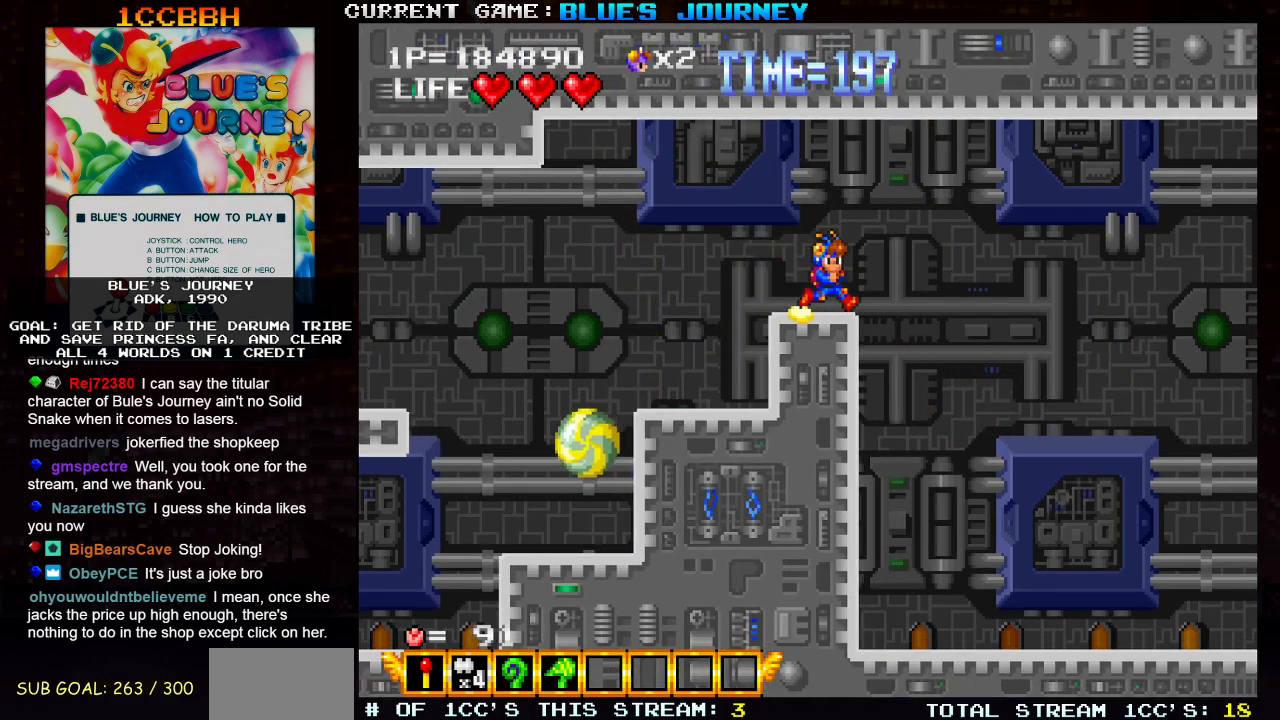
{"buttons": [], "left_stick": "center", "events": [[300, "left_stick", "center"]]}
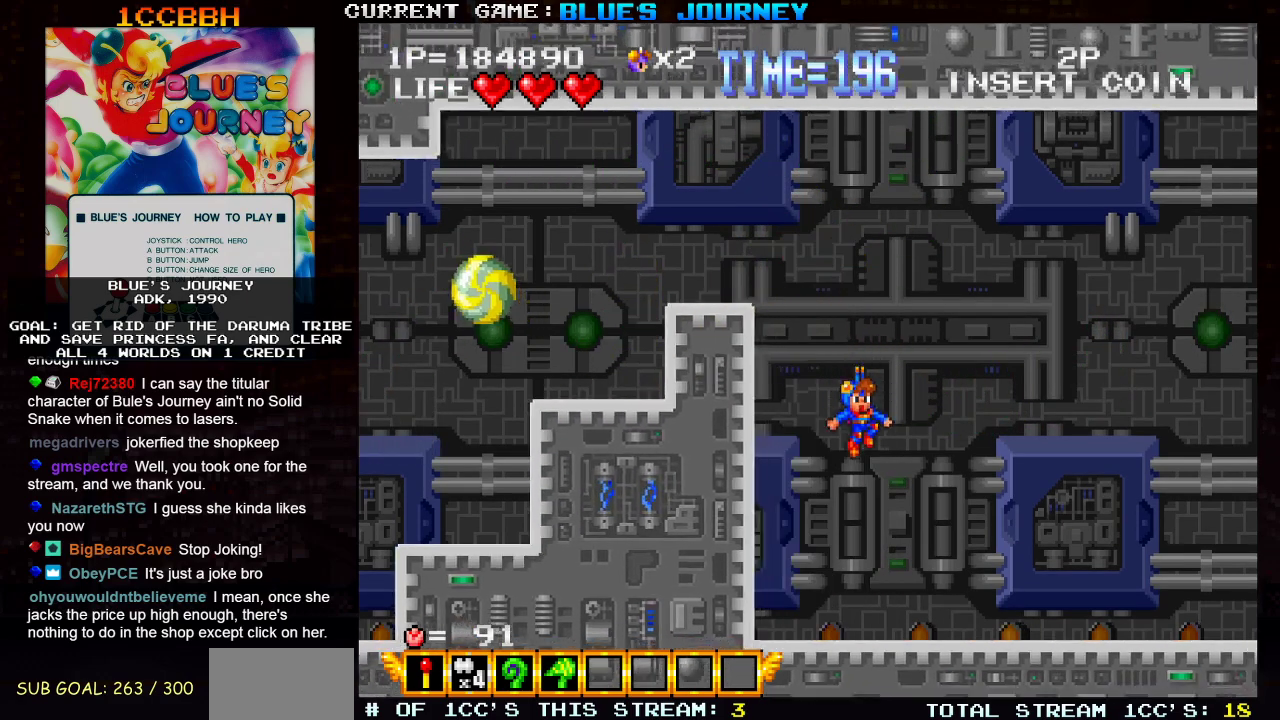
{"buttons": [], "left_stick": "right", "events": [[250, "left_stick", "right"]]}
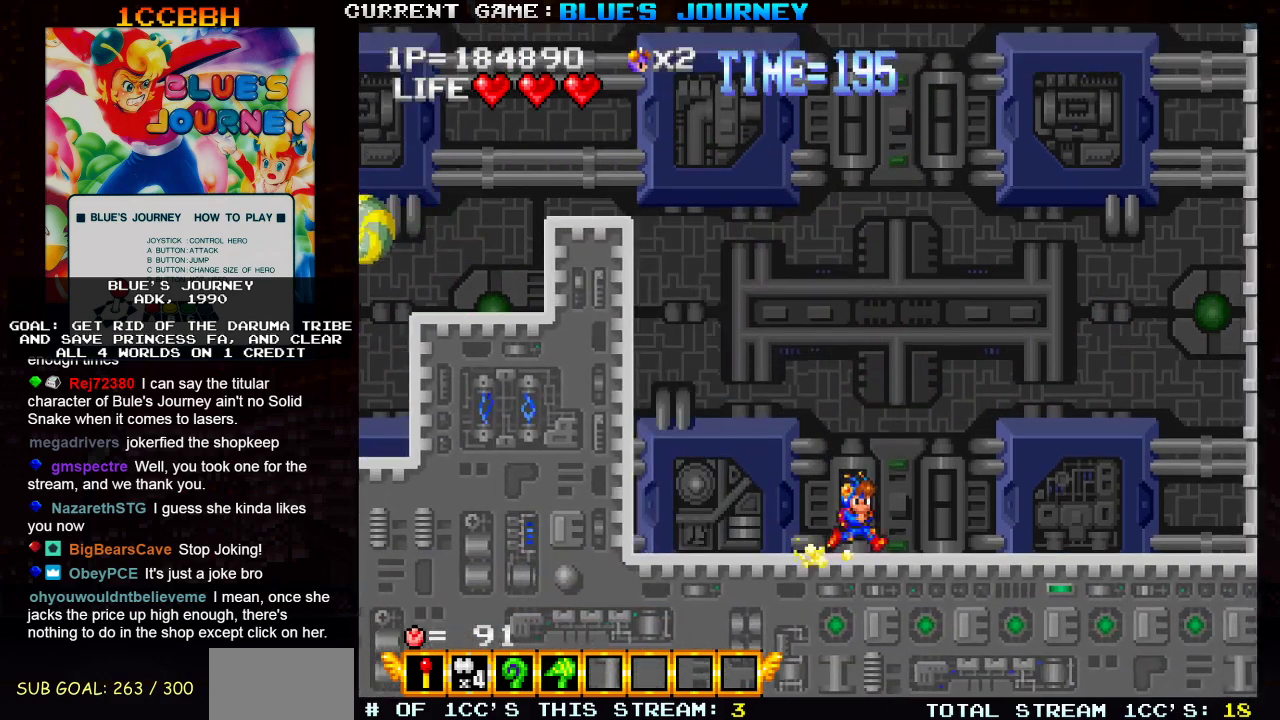
{"buttons": [], "left_stick": "center", "events": [[383, "left_stick", "center"]]}